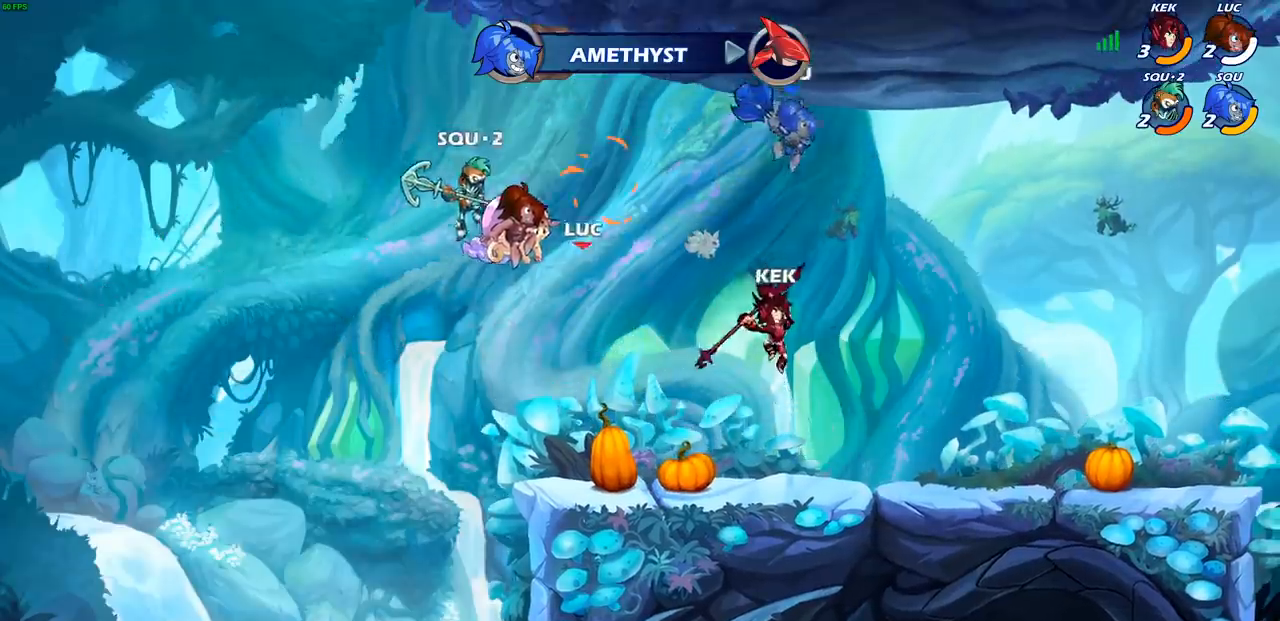
Gameplay with a controller (PlayStation layout); each line is a JSON object with the inputs held at the frame after it. "events" lists button and stick changes between this image and that frame as [ms after this image, input, new state], when the widget could be followed in between.
{"buttons": [], "left_stick": "center", "right_stick": "center", "events": []}
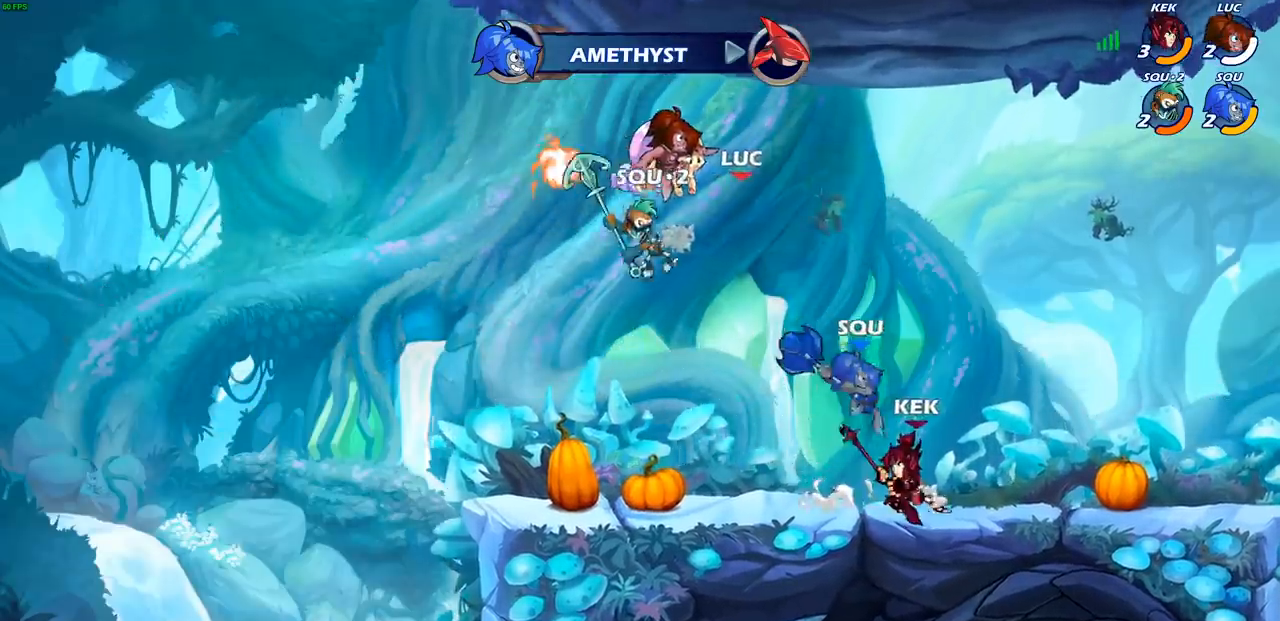
{"buttons": [], "left_stick": "center", "right_stick": "center", "events": []}
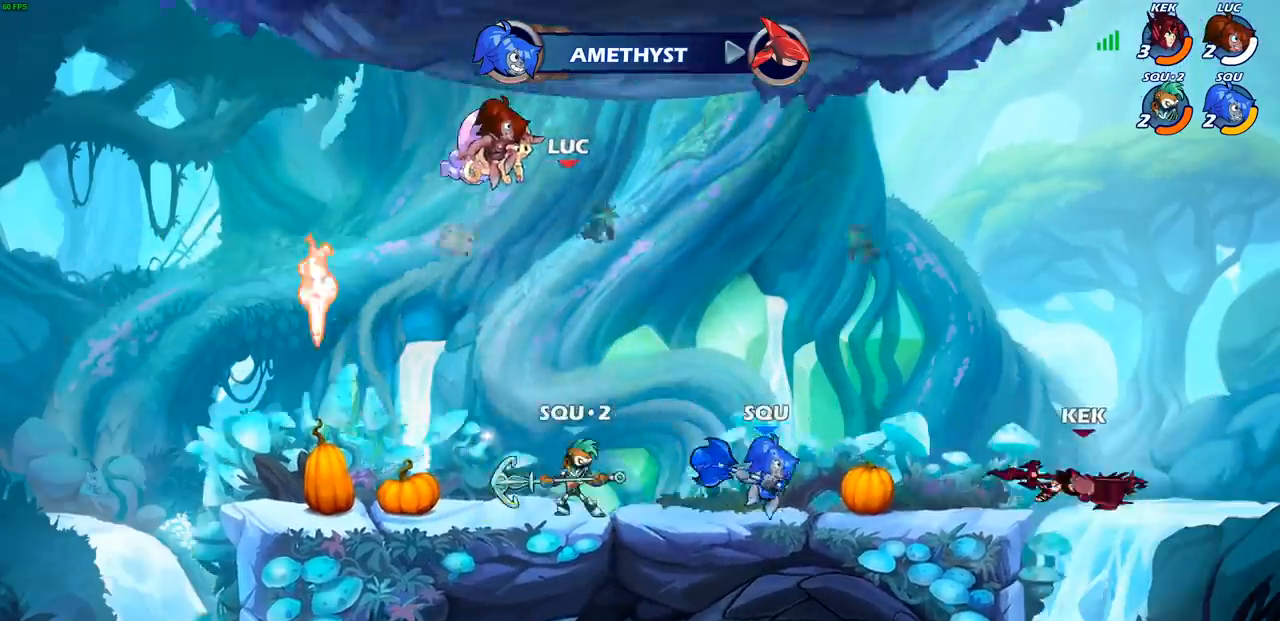
{"buttons": ["SELECT"], "left_stick": "center", "right_stick": "center", "events": [[333, "SELECT", "down"]]}
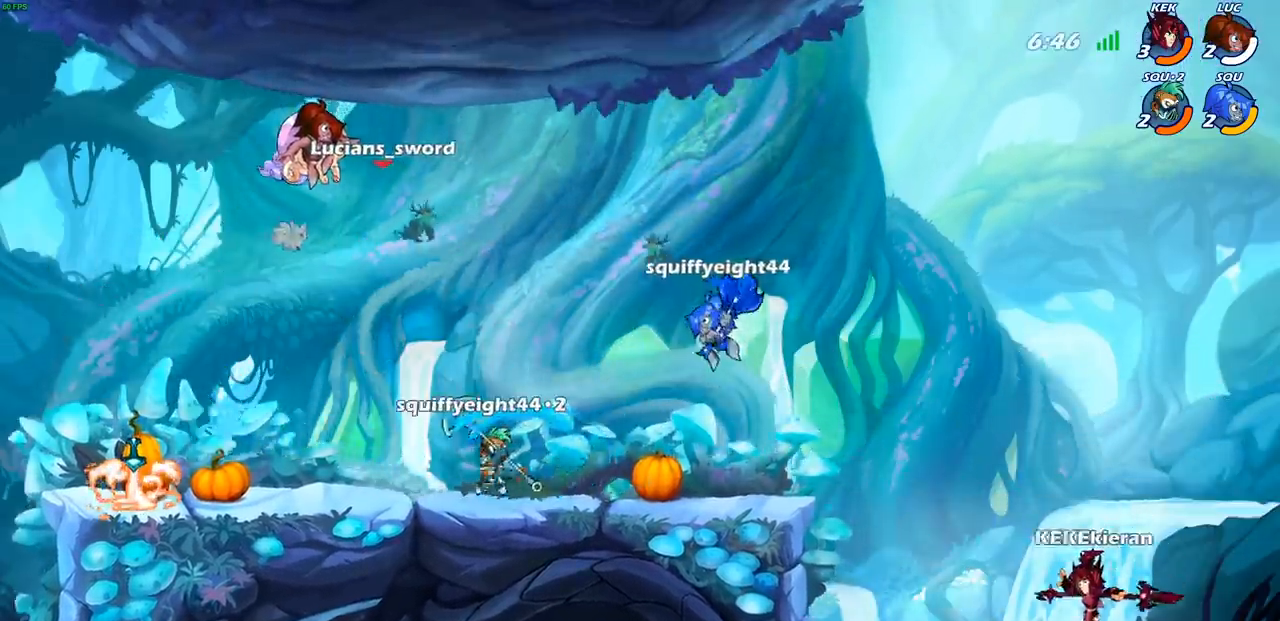
{"buttons": [], "left_stick": "center", "right_stick": "center", "events": [[267, "SELECT", "up"]]}
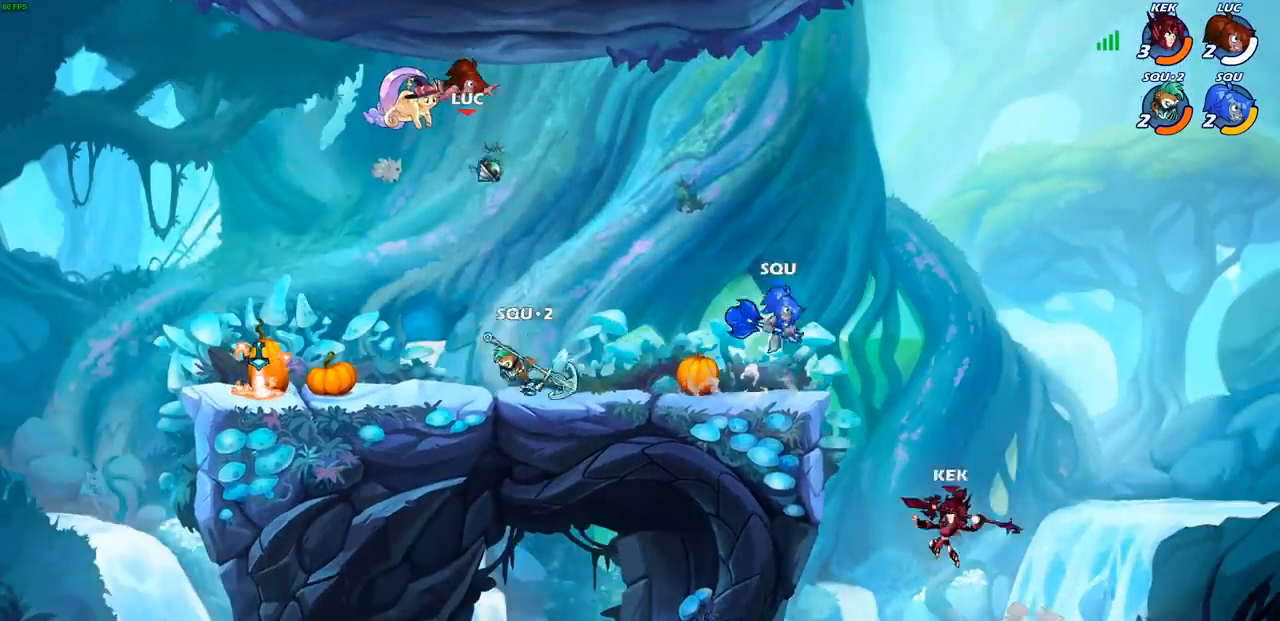
{"buttons": [], "left_stick": "center", "right_stick": "center", "events": []}
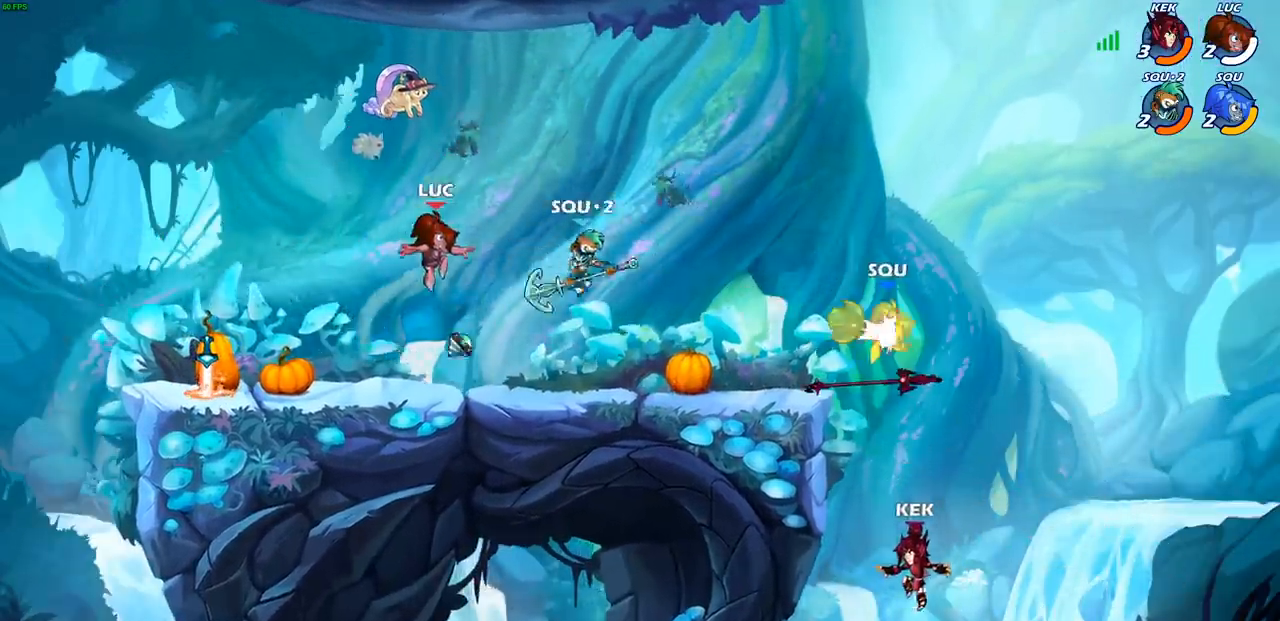
{"buttons": [], "left_stick": "up-right", "right_stick": "center", "events": [[133, "left_stick", "left"], [200, "R1", "down"], [250, "CROSS", "down"], [333, "CROSS", "up"], [333, "R1", "up"], [483, "left_stick", "up-right"]]}
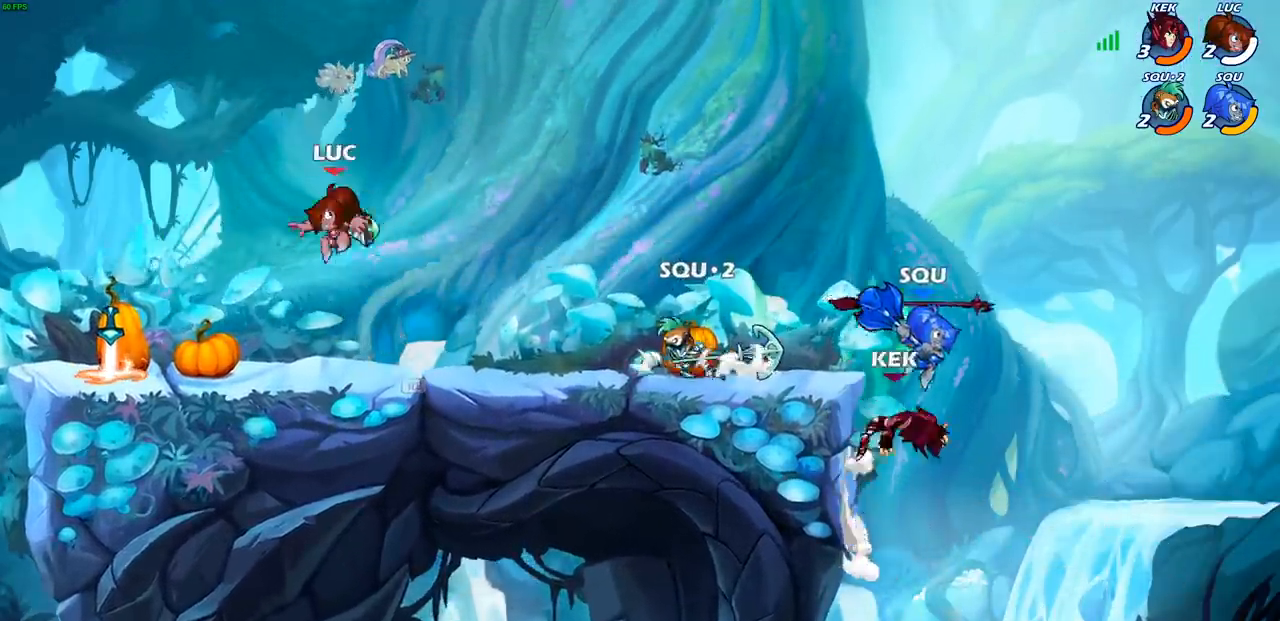
{"buttons": [], "left_stick": "left", "right_stick": "center", "events": [[17, "CIRCLE", "down"], [67, "left_stick", "center"], [83, "CIRCLE", "up"], [383, "left_stick", "left"]]}
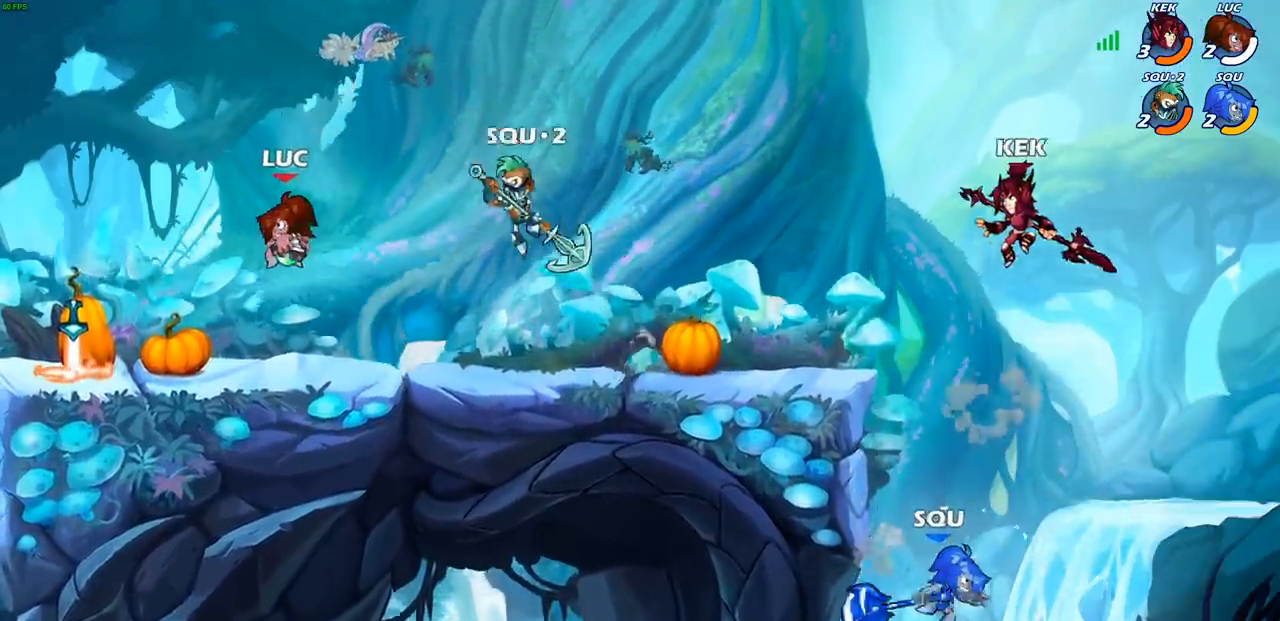
{"buttons": [], "left_stick": "center", "right_stick": "center", "events": [[367, "left_stick", "up-right"], [400, "CIRCLE", "down"], [467, "CIRCLE", "up"], [500, "left_stick", "center"]]}
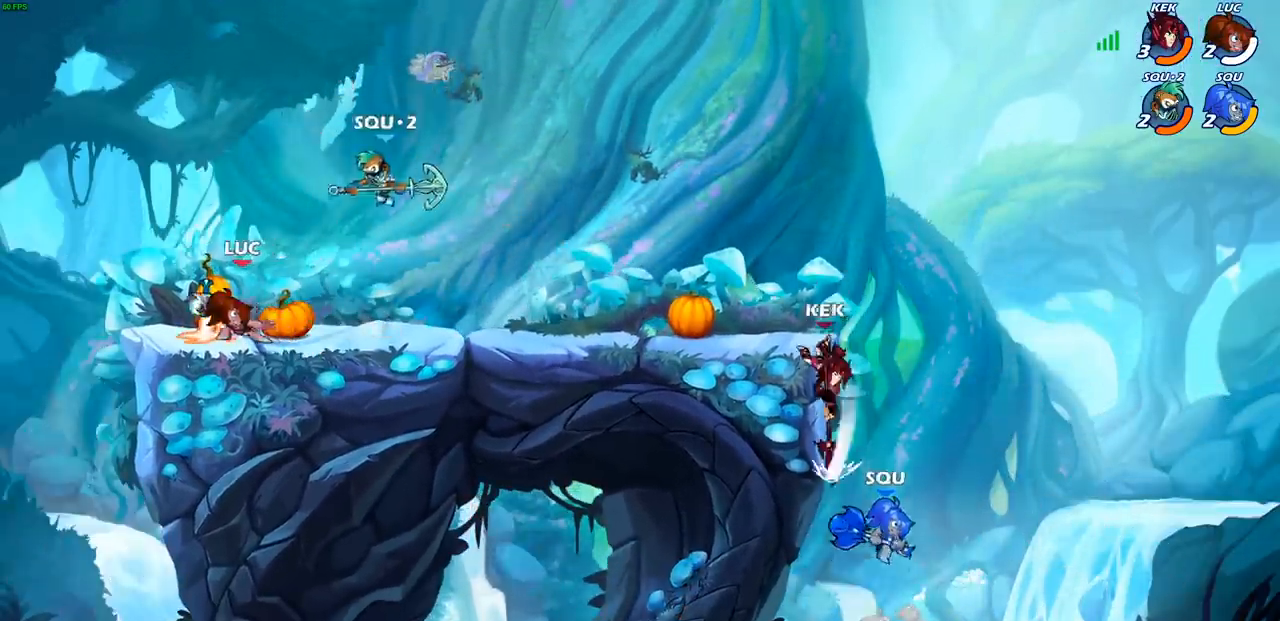
{"buttons": ["R1"], "left_stick": "up", "right_stick": "center", "events": [[333, "left_stick", "left"], [483, "R1", "down"], [500, "left_stick", "up"]]}
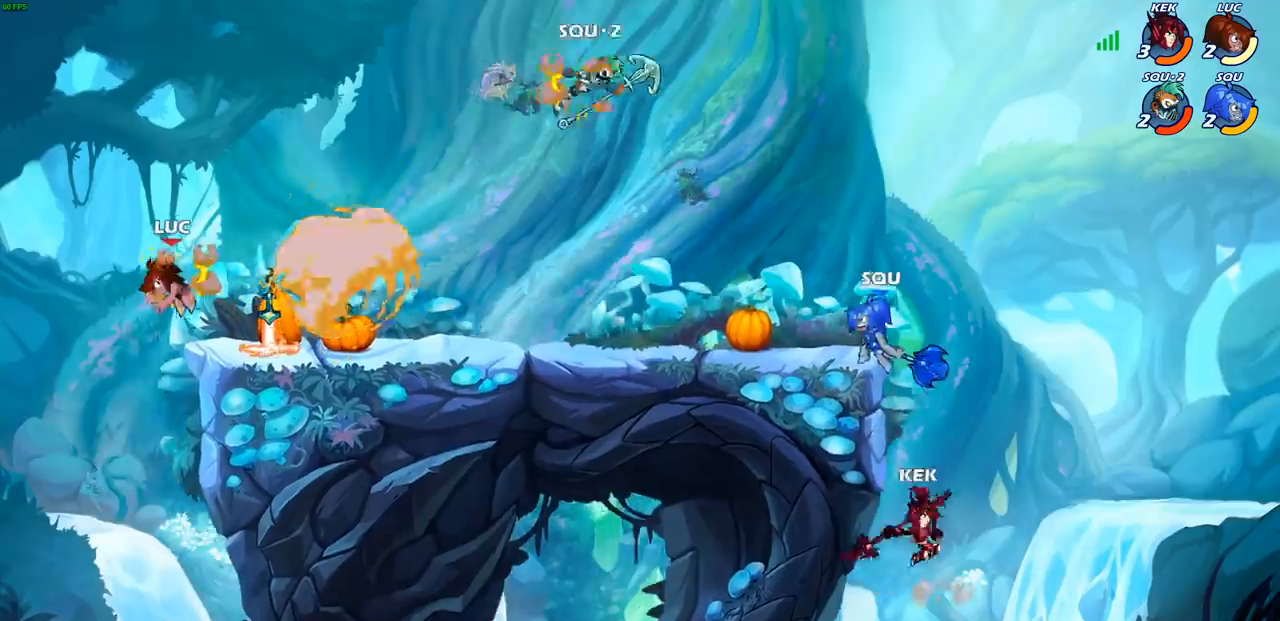
{"buttons": [], "left_stick": "right", "right_stick": "center", "events": [[33, "left_stick", "up-right"], [50, "R1", "up"], [133, "left_stick", "right"], [333, "CROSS", "down"], [433, "CROSS", "up"]]}
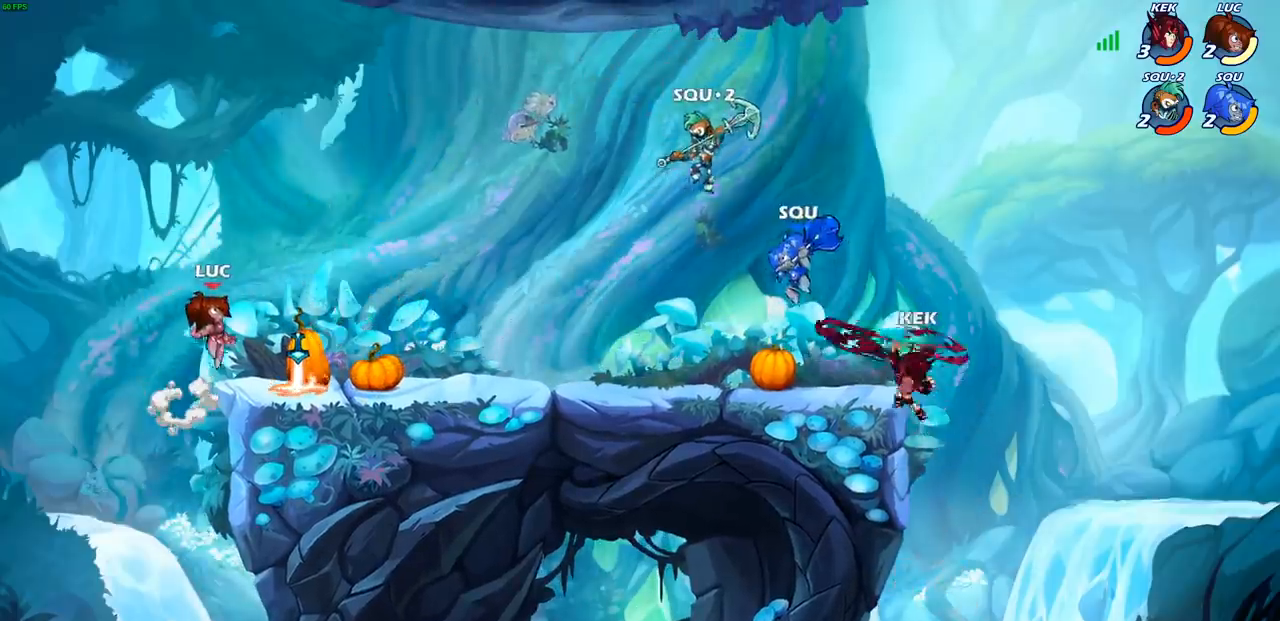
{"buttons": [], "left_stick": "up-right", "right_stick": "center", "events": [[33, "left_stick", "down"], [133, "left_stick", "down-left"], [233, "R1", "down"], [233, "left_stick", "left"], [267, "CROSS", "down"], [350, "R1", "up"], [400, "CROSS", "up"], [400, "left_stick", "up-right"]]}
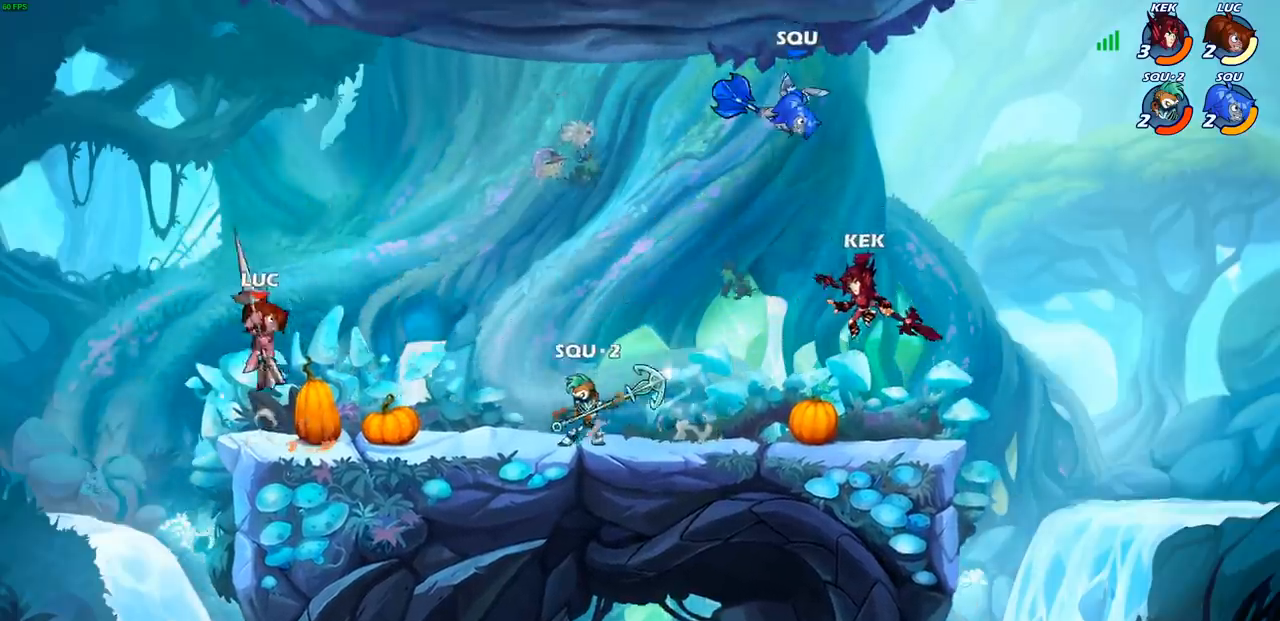
{"buttons": [], "left_stick": "down-left", "right_stick": "center", "events": [[50, "CROSS", "down"], [200, "CROSS", "up"], [317, "left_stick", "up-left"], [400, "left_stick", "down-left"]]}
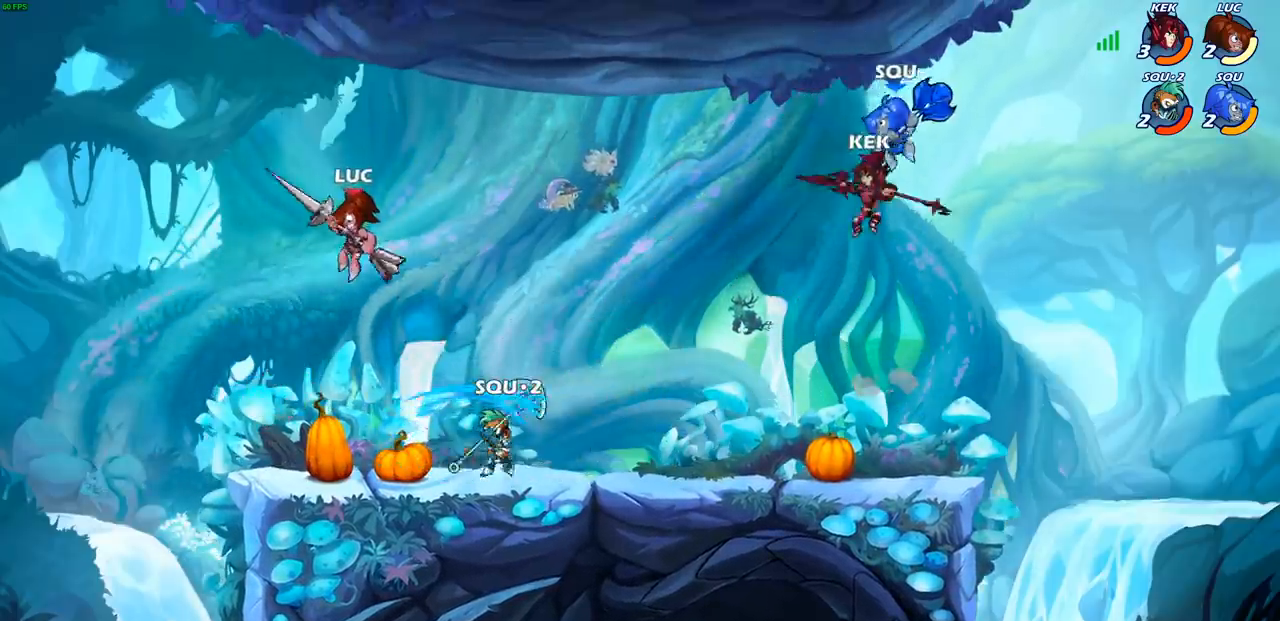
{"buttons": [], "left_stick": "center", "right_stick": "center", "events": [[167, "left_stick", "right"], [183, "SQUARE", "down"], [283, "SQUARE", "up"], [333, "left_stick", "center"]]}
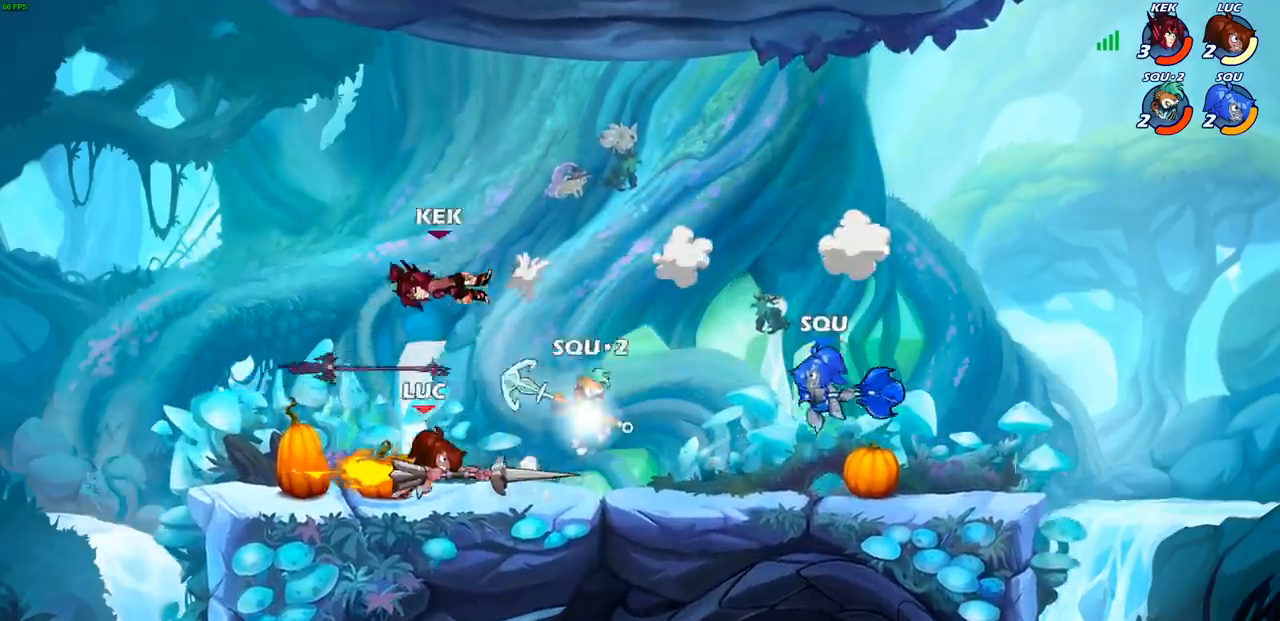
{"buttons": ["SQUARE"], "left_stick": "down", "right_stick": "center", "events": [[383, "left_stick", "down"], [417, "SQUARE", "down"]]}
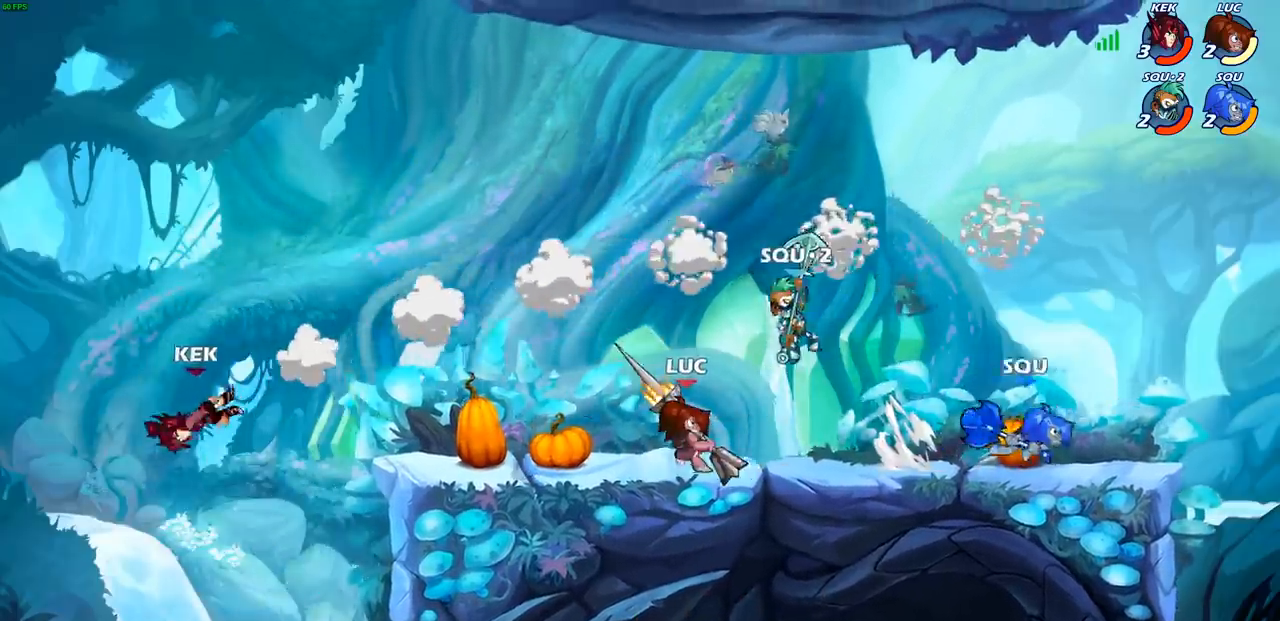
{"buttons": [], "left_stick": "center", "right_stick": "center", "events": [[17, "SQUARE", "up"], [33, "left_stick", "center"]]}
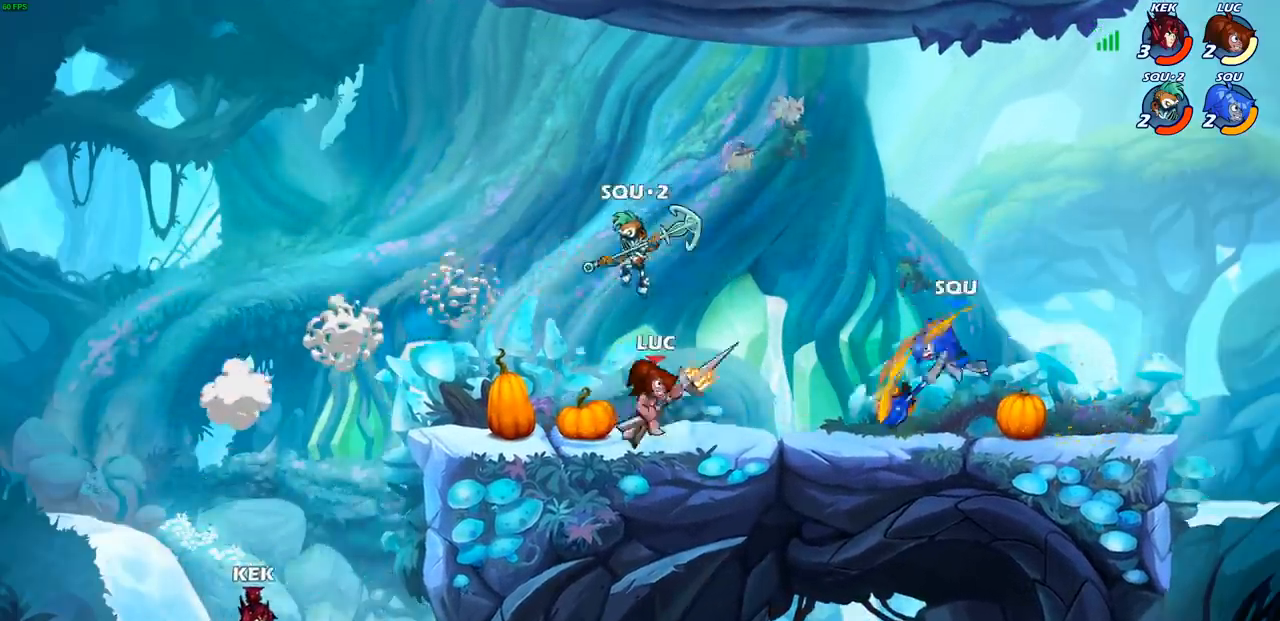
{"buttons": [], "left_stick": "right", "right_stick": "center", "events": [[33, "left_stick", "right"], [100, "left_stick", "up-right"], [117, "CROSS", "down"], [233, "CROSS", "up"], [250, "R2", "down"], [317, "left_stick", "right"], [400, "R2", "up"]]}
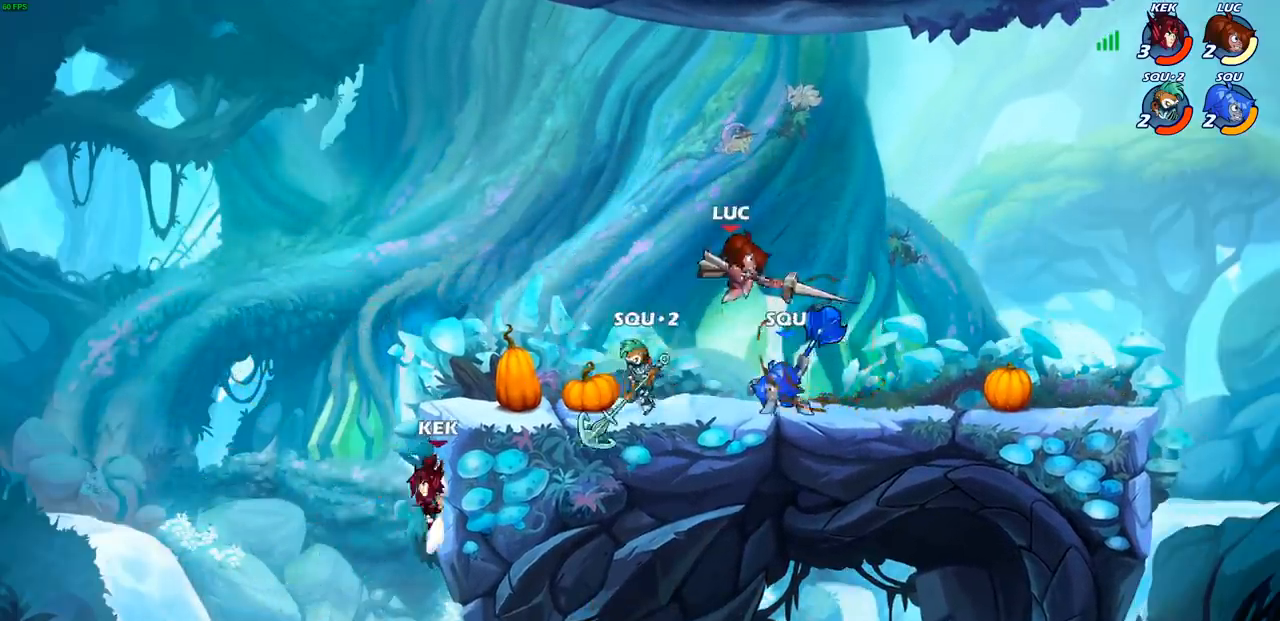
{"buttons": [], "left_stick": "center", "right_stick": "center", "events": [[50, "left_stick", "down"], [183, "left_stick", "left"], [233, "SQUARE", "down"], [250, "left_stick", "center"], [300, "SQUARE", "up"]]}
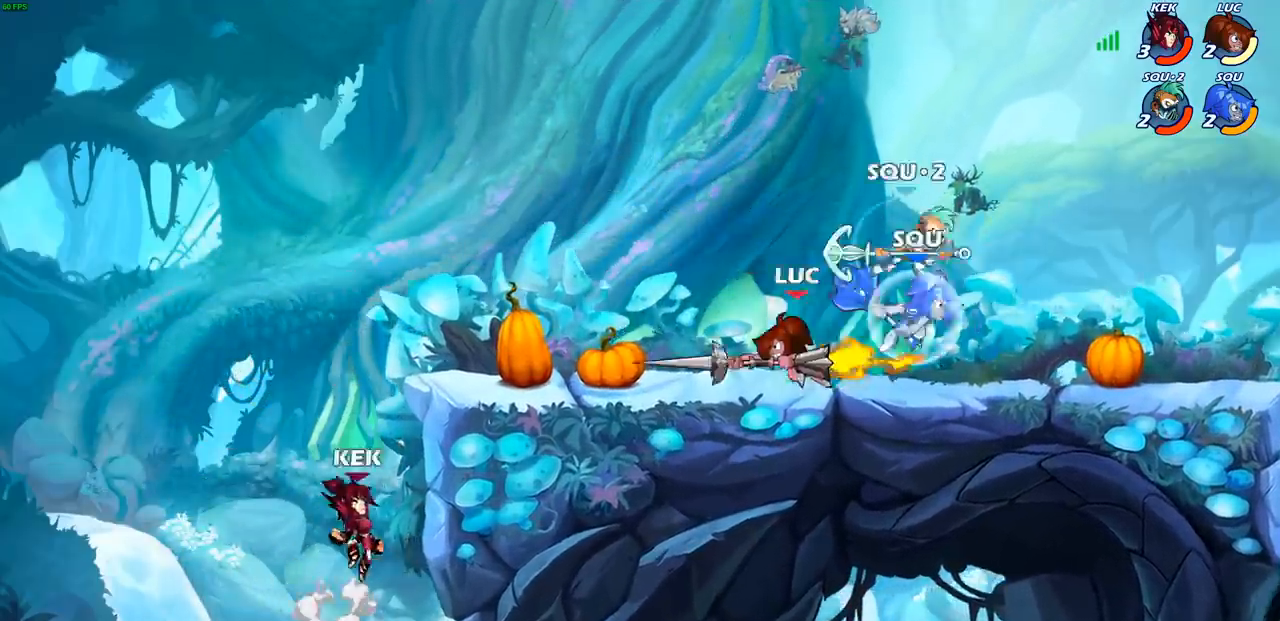
{"buttons": [], "left_stick": "center", "right_stick": "center", "events": [[150, "left_stick", "left"], [283, "left_stick", "right"], [467, "left_stick", "center"]]}
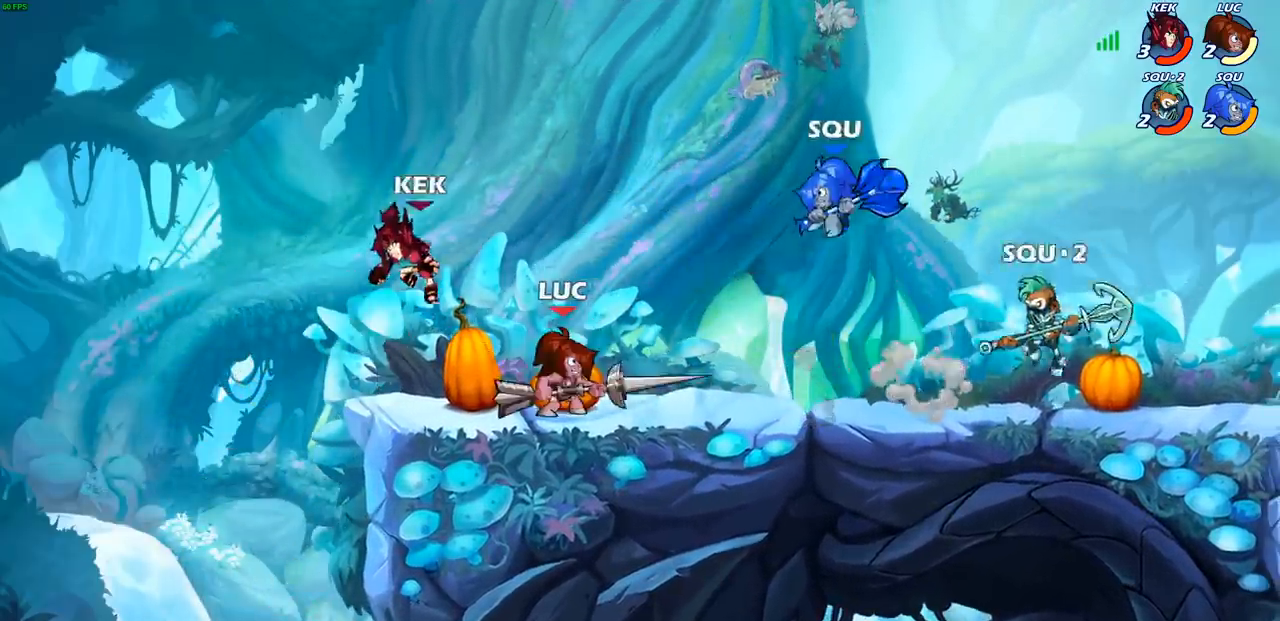
{"buttons": [], "left_stick": "center", "right_stick": "center", "events": [[50, "left_stick", "down-right"], [200, "left_stick", "down"], [283, "CIRCLE", "down"], [300, "left_stick", "center"], [350, "CIRCLE", "up"], [383, "right_stick", "right"], [433, "right_stick", "center"]]}
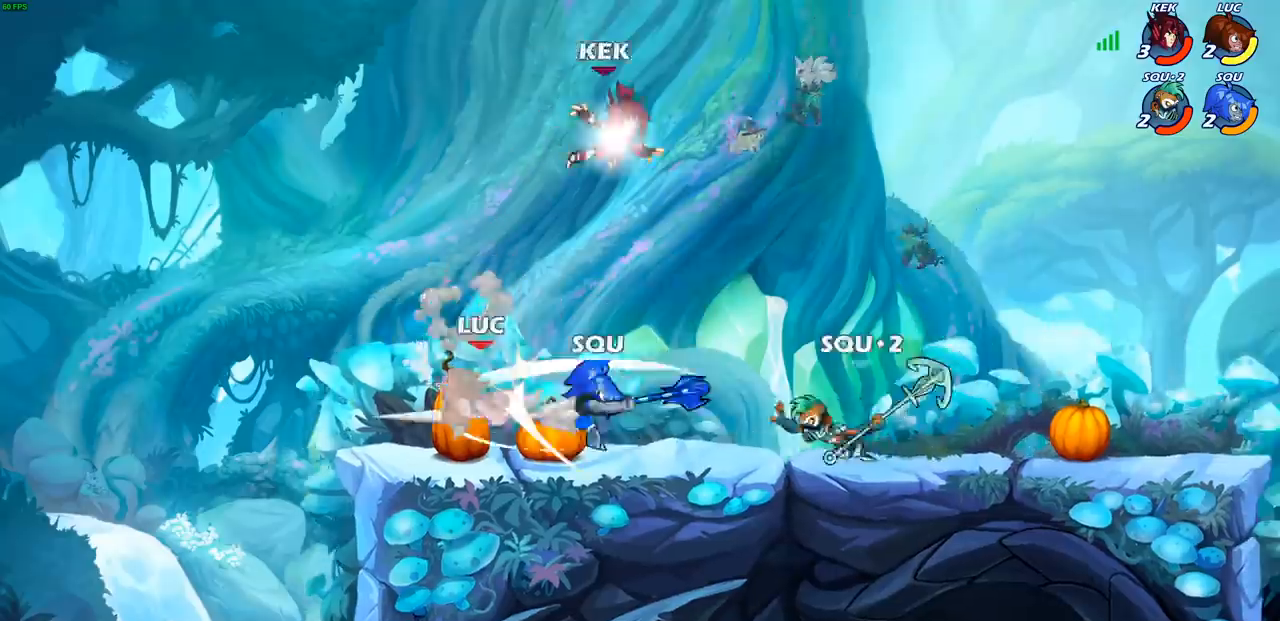
{"buttons": ["R2"], "left_stick": "up", "right_stick": "center", "events": [[333, "left_stick", "up"], [417, "CROSS", "down"], [433, "R2", "down"], [467, "CROSS", "up"]]}
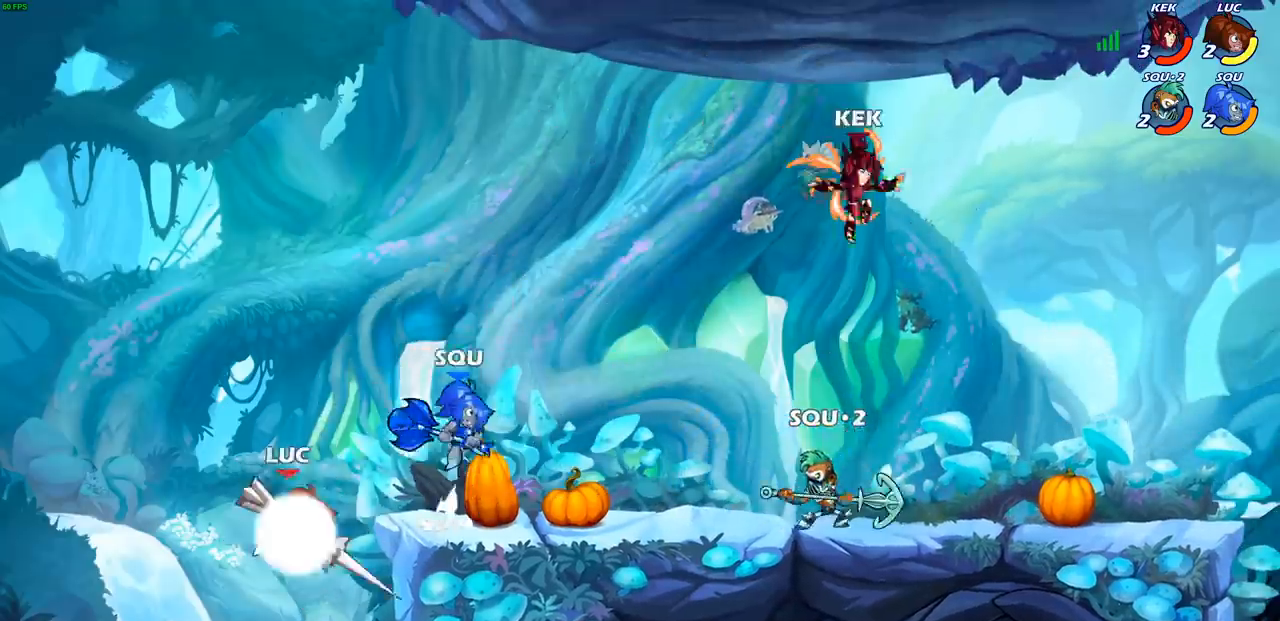
{"buttons": [], "left_stick": "right", "right_stick": "center", "events": [[300, "R2", "up"], [350, "left_stick", "right"]]}
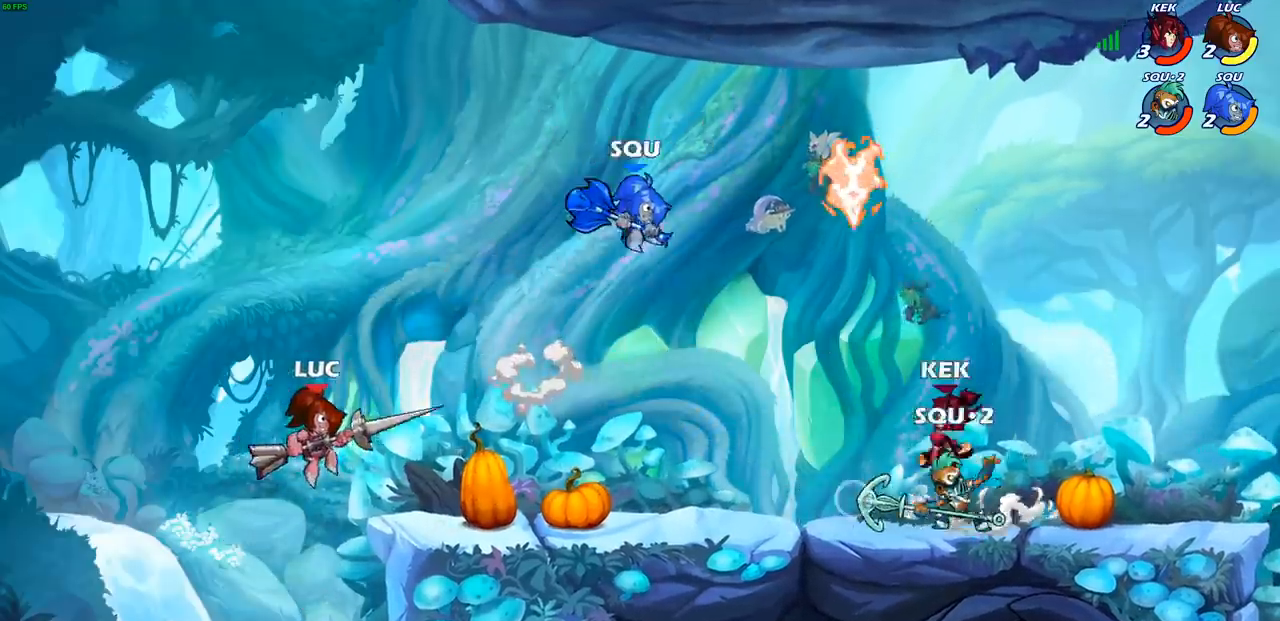
{"buttons": [], "left_stick": "right", "right_stick": "center", "events": [[283, "left_stick", "up-left"], [433, "left_stick", "right"]]}
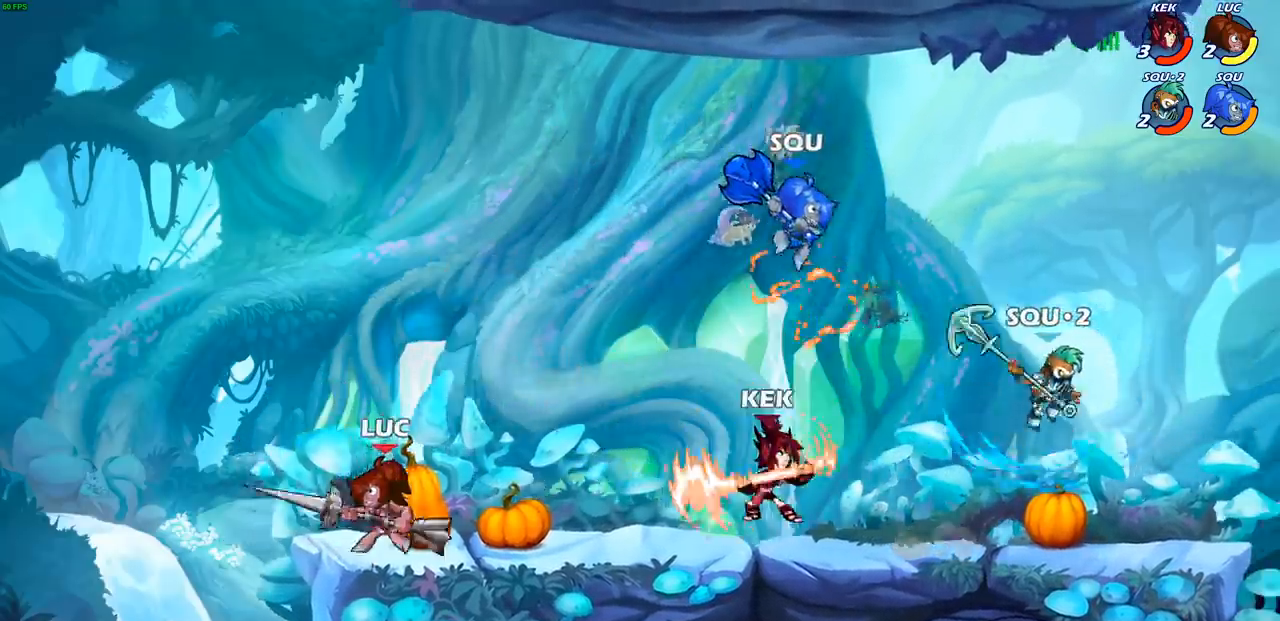
{"buttons": ["CIRCLE"], "left_stick": "right", "right_stick": "center", "events": [[100, "R2", "down"], [317, "R2", "up"], [417, "CIRCLE", "down"]]}
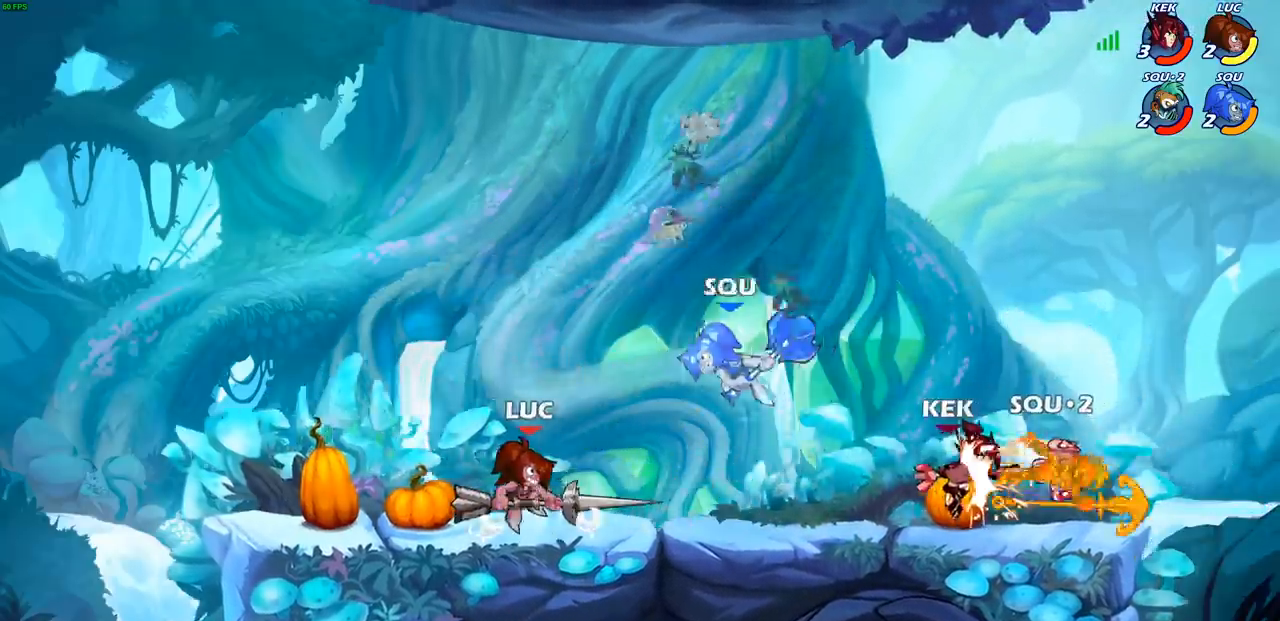
{"buttons": [], "left_stick": "center", "right_stick": "center", "events": [[17, "CIRCLE", "up"], [83, "left_stick", "center"]]}
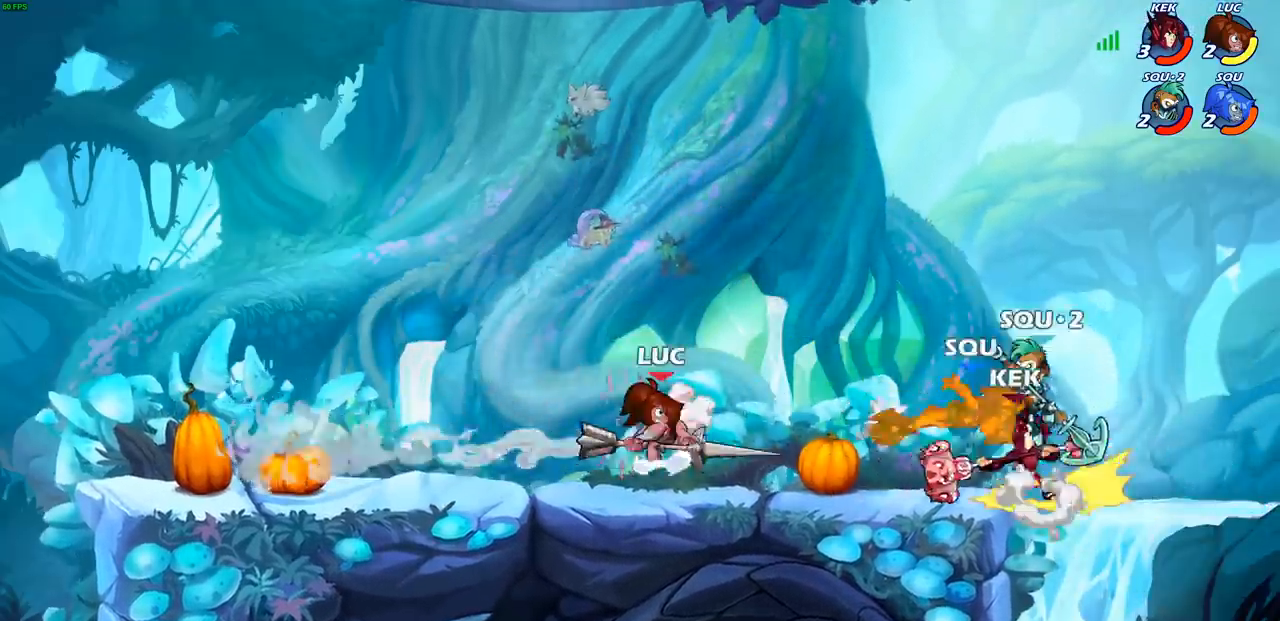
{"buttons": [], "left_stick": "left", "right_stick": "center", "events": [[267, "left_stick", "left"]]}
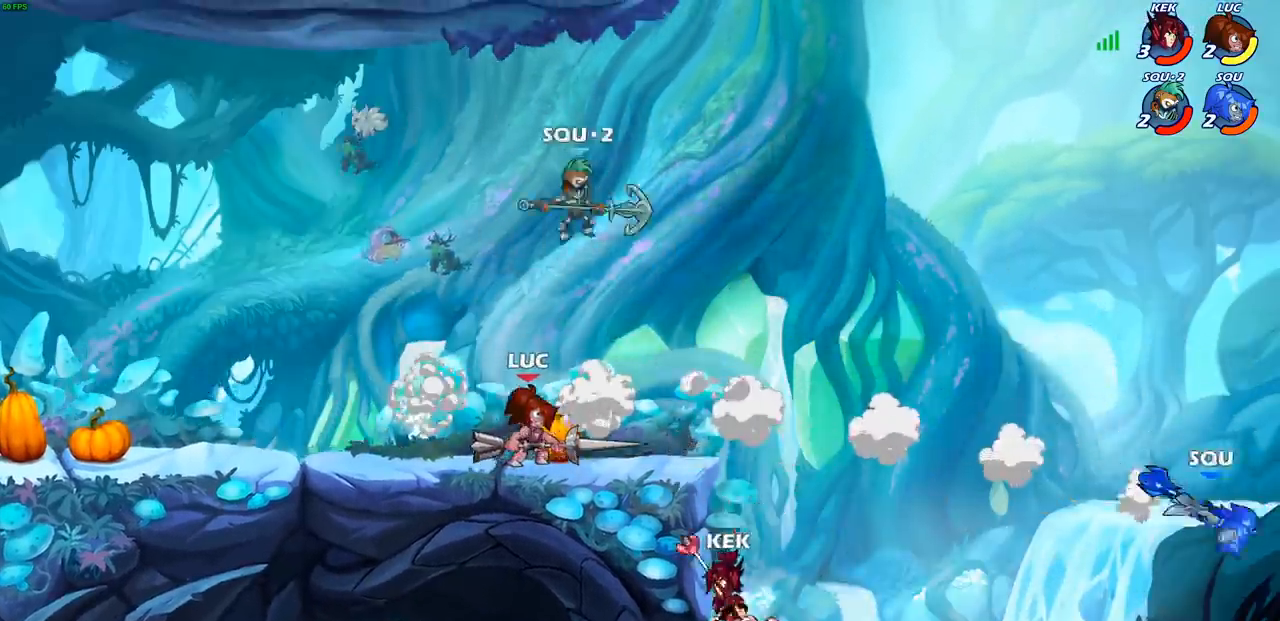
{"buttons": [], "left_stick": "up-left", "right_stick": "center", "events": [[167, "CROSS", "down"], [183, "left_stick", "up"], [217, "SQUARE", "down"], [233, "right_stick", "down-left"], [267, "CROSS", "up"], [300, "SQUARE", "up"], [300, "right_stick", "center"], [350, "left_stick", "up-left"]]}
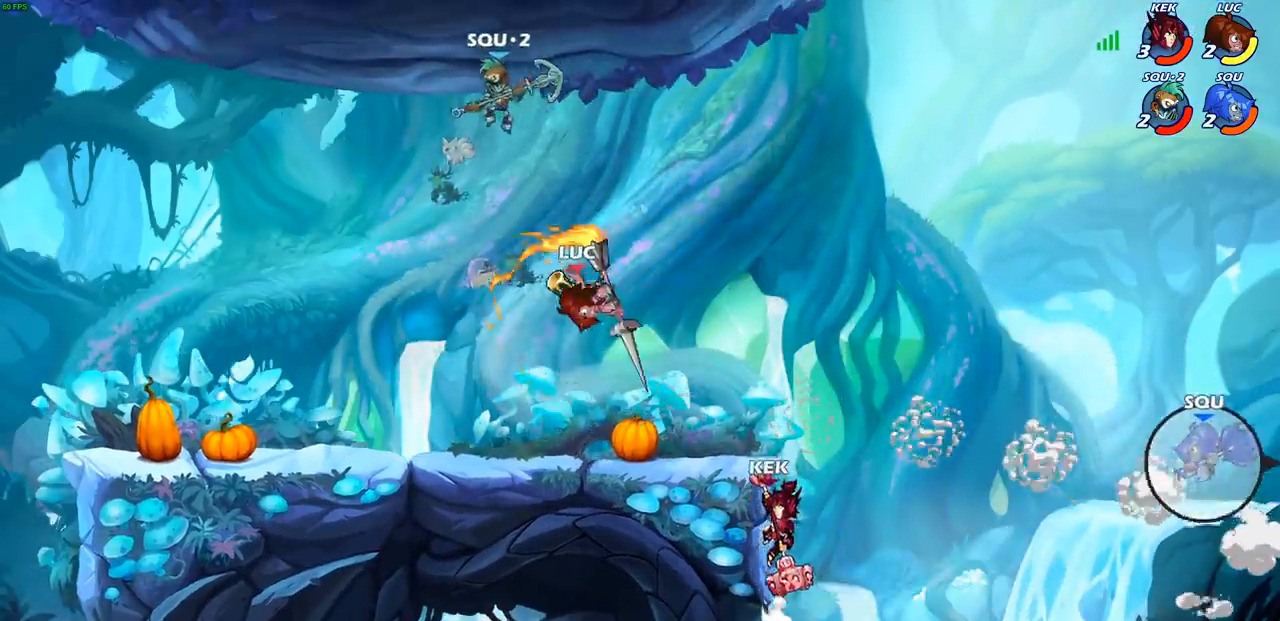
{"buttons": [], "left_stick": "right", "right_stick": "center", "events": [[233, "left_stick", "right"]]}
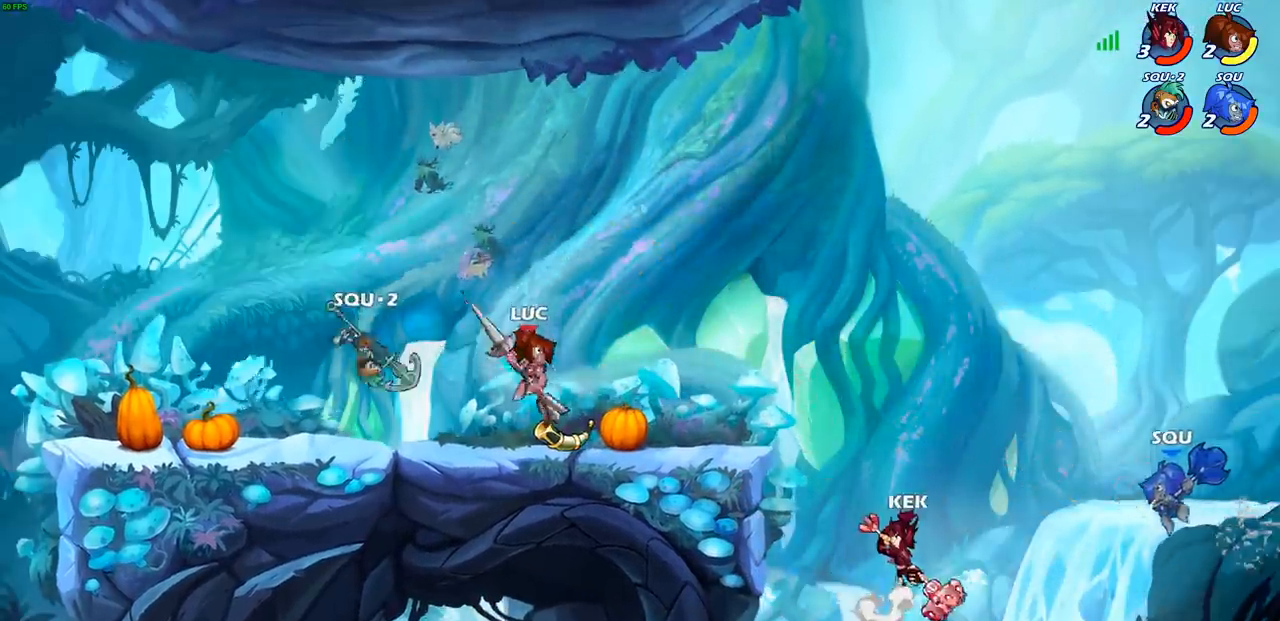
{"buttons": [], "left_stick": "center", "right_stick": "center", "events": [[117, "left_stick", "up-left"], [250, "R2", "down"], [250, "SQUARE", "down"], [350, "left_stick", "center"], [383, "R2", "up"], [400, "SQUARE", "up"]]}
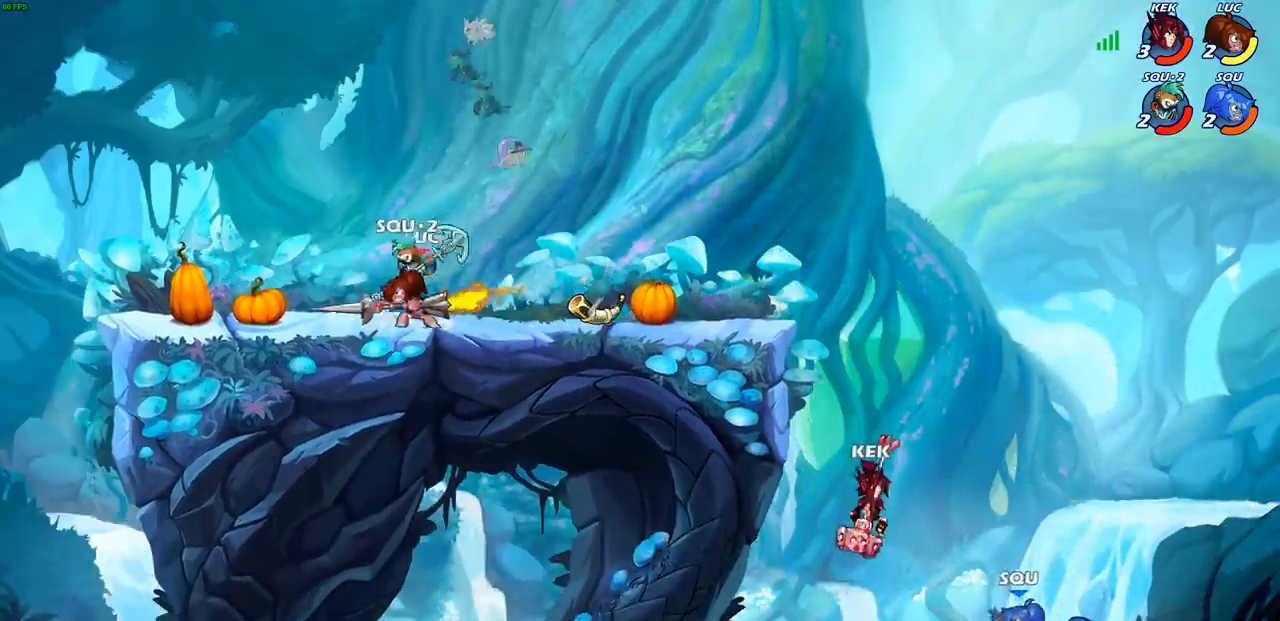
{"buttons": [], "left_stick": "right", "right_stick": "center", "events": [[333, "left_stick", "right"]]}
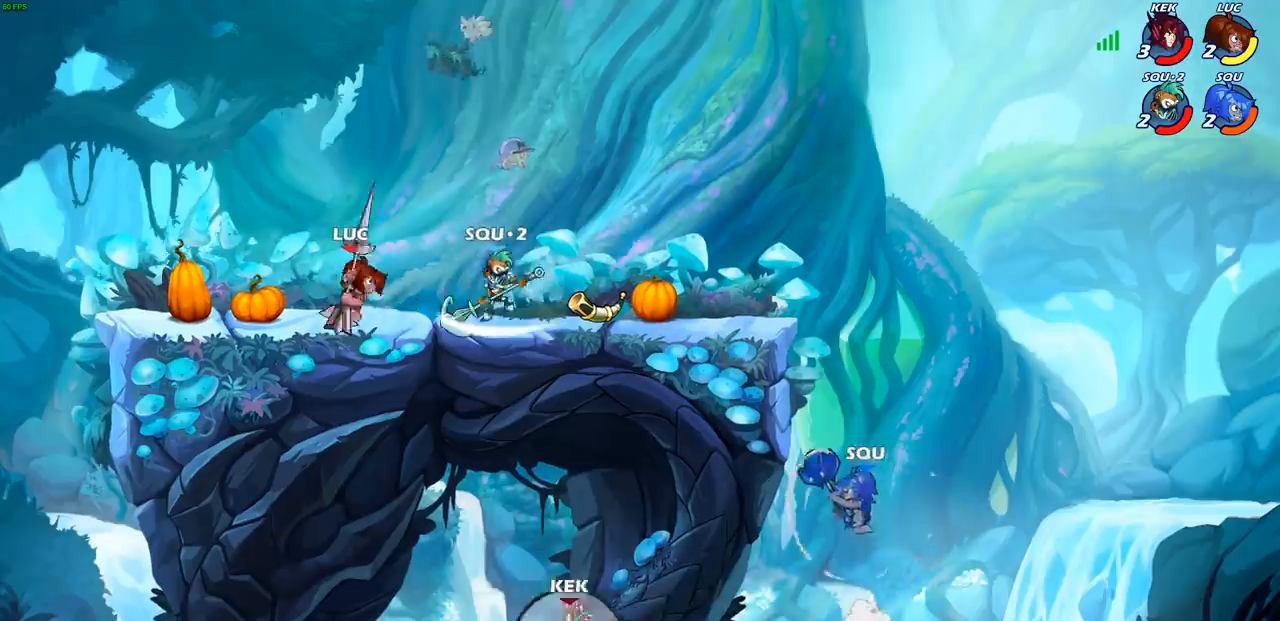
{"buttons": [], "left_stick": "center", "right_stick": "center", "events": [[133, "R2", "down"], [183, "SQUARE", "down"], [183, "left_stick", "down"], [267, "R2", "up"], [283, "SQUARE", "up"], [333, "left_stick", "center"]]}